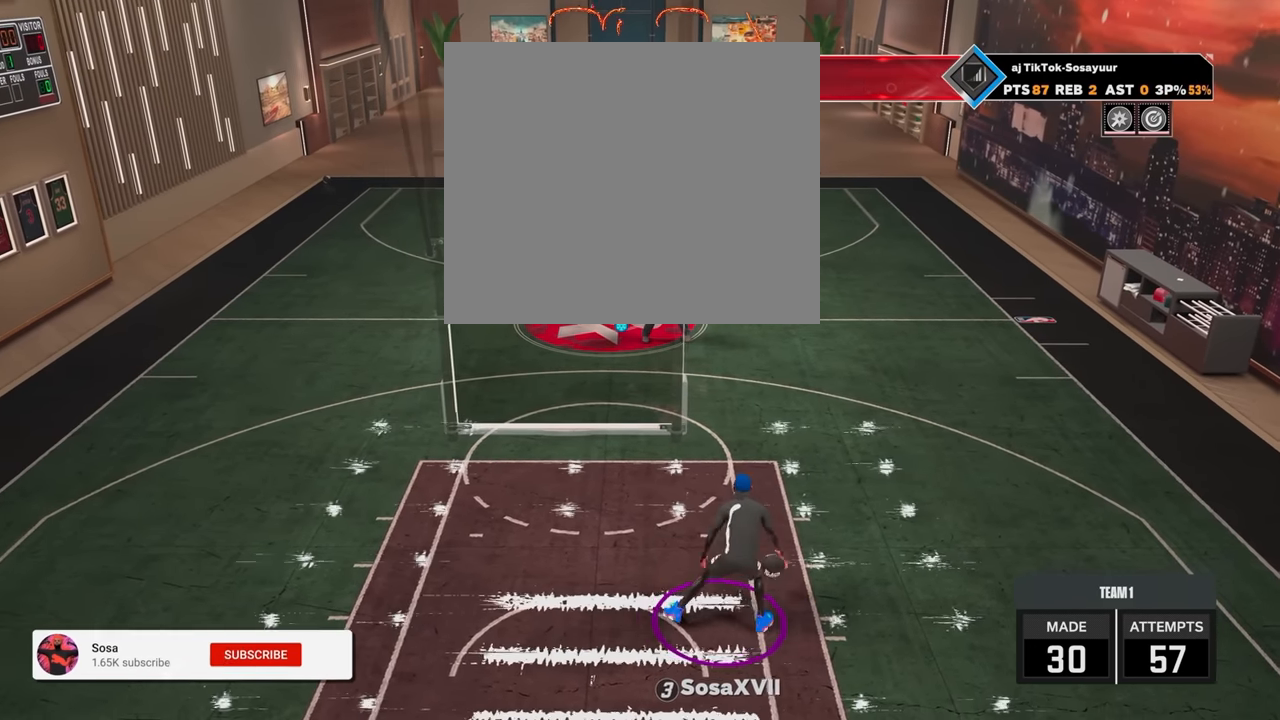
Gameplay with a controller (PlayStation layout); each line is a JSON object with the inputs held at the frame after it. "events" lists button and stick changes between this image and that frame as [ms after this image, input, new state], when the widget could be followed in between.
{"buttons": ["R2"], "left_stick": "right", "right_stick": "center", "events": [[16, "right_stick", "center"], [166, "R2", "down"], [166, "right_stick", "down-left"], [266, "right_stick", "center"], [383, "left_stick", "right"]]}
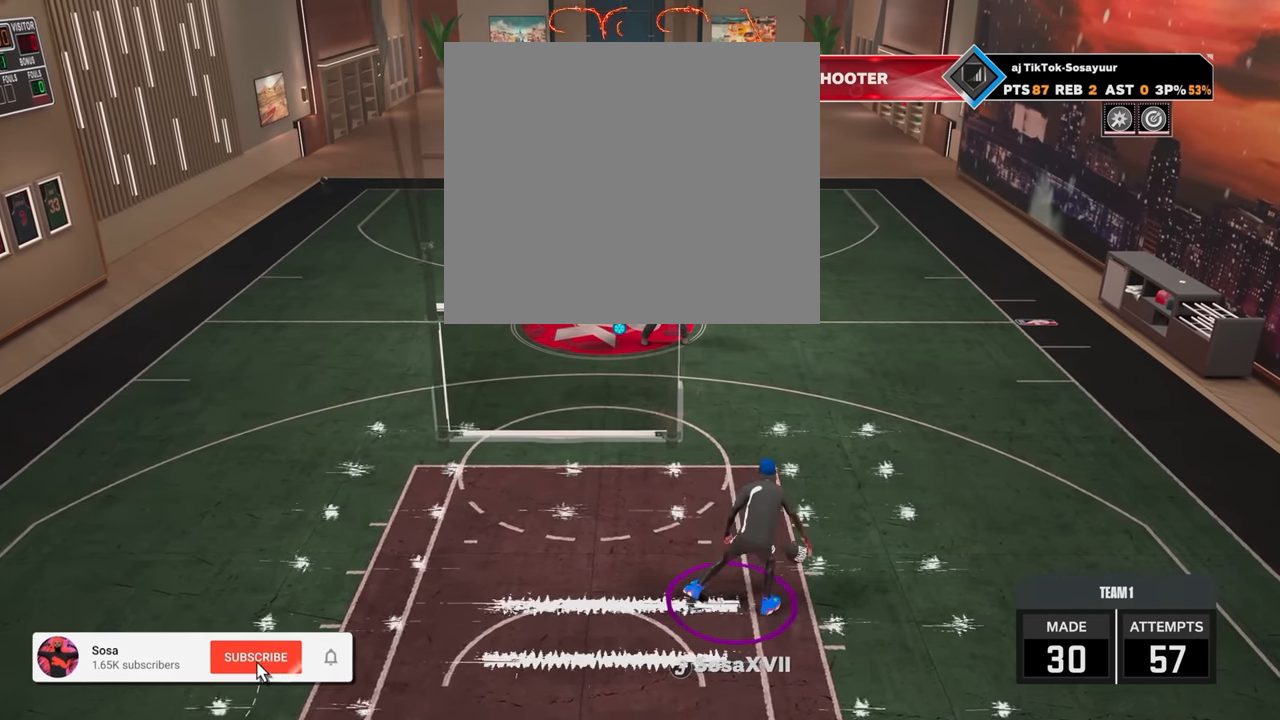
{"buttons": ["R2"], "left_stick": "up-left", "right_stick": "center", "events": [[16, "R2", "up"], [16, "right_stick", "right"], [66, "left_stick", "center"], [116, "right_stick", "center"], [266, "R2", "down"], [283, "right_stick", "up-left"], [333, "right_stick", "center"], [466, "left_stick", "up-left"]]}
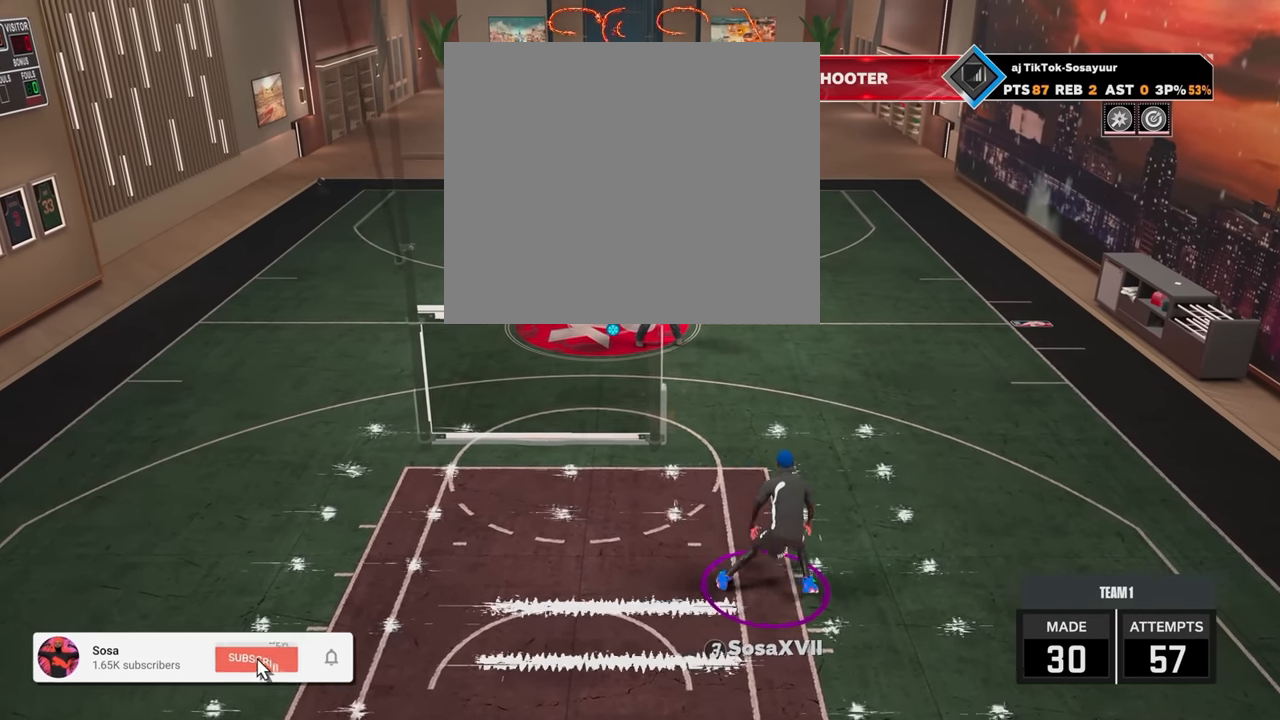
{"buttons": [], "left_stick": "up-right", "right_stick": "center", "events": [[116, "R2", "up"], [116, "left_stick", "center"], [116, "right_stick", "up-right"], [183, "right_stick", "center"], [316, "left_stick", "up-right"], [366, "right_stick", "left"], [466, "right_stick", "center"]]}
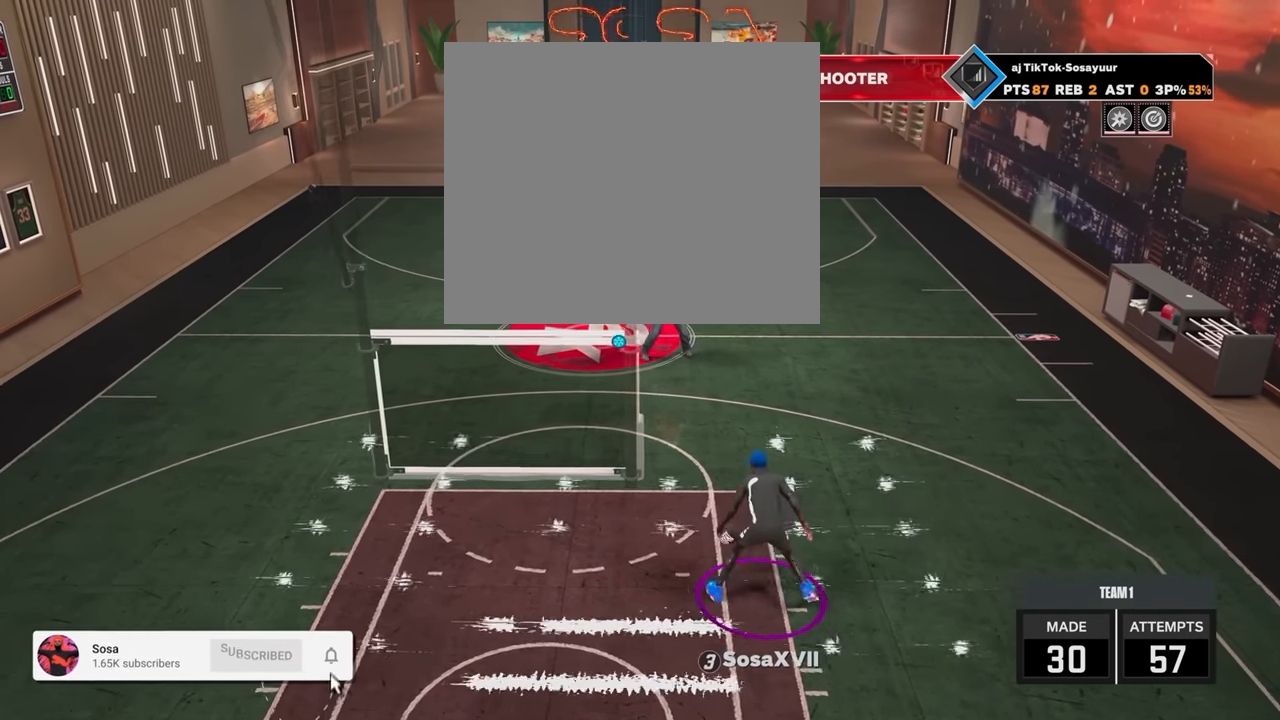
{"buttons": [], "left_stick": "up-right", "right_stick": "up-left", "events": [[166, "right_stick", "up-left"], [216, "right_stick", "center"], [416, "right_stick", "up-left"]]}
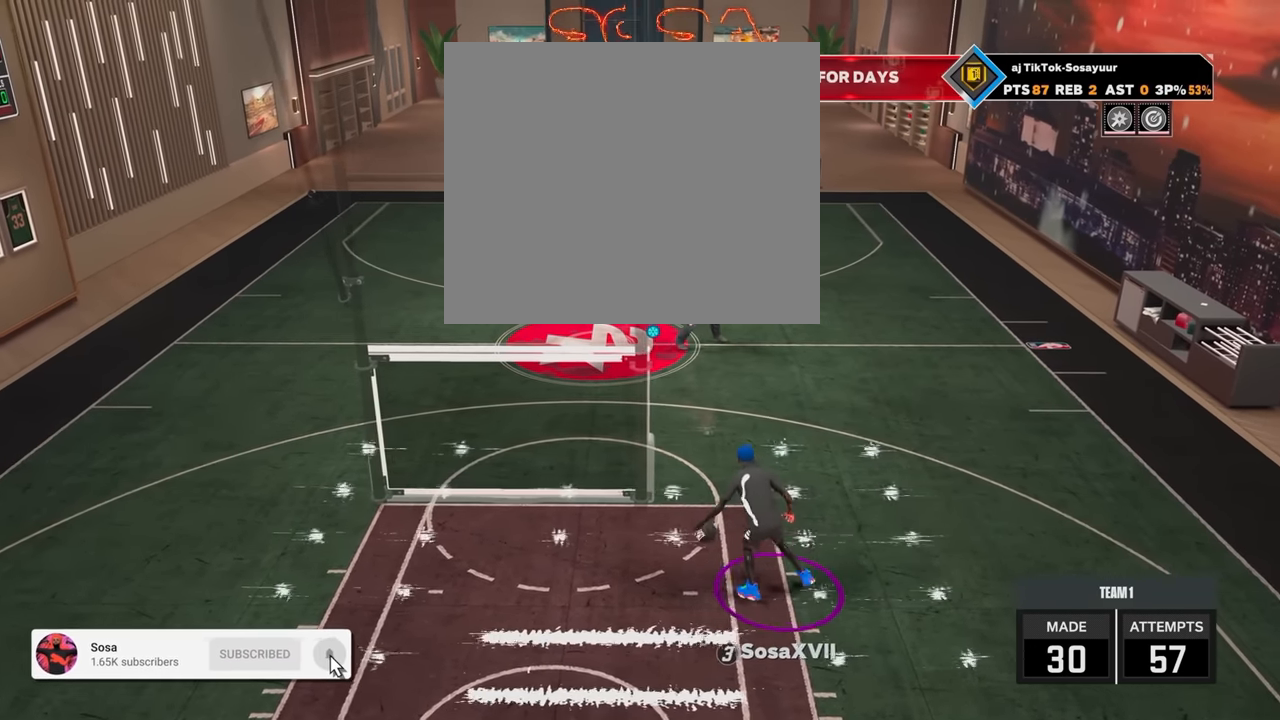
{"buttons": [], "left_stick": "up-right", "right_stick": "up-left", "events": [[16, "right_stick", "center"], [166, "right_stick", "left"], [266, "right_stick", "center"], [416, "right_stick", "up-left"]]}
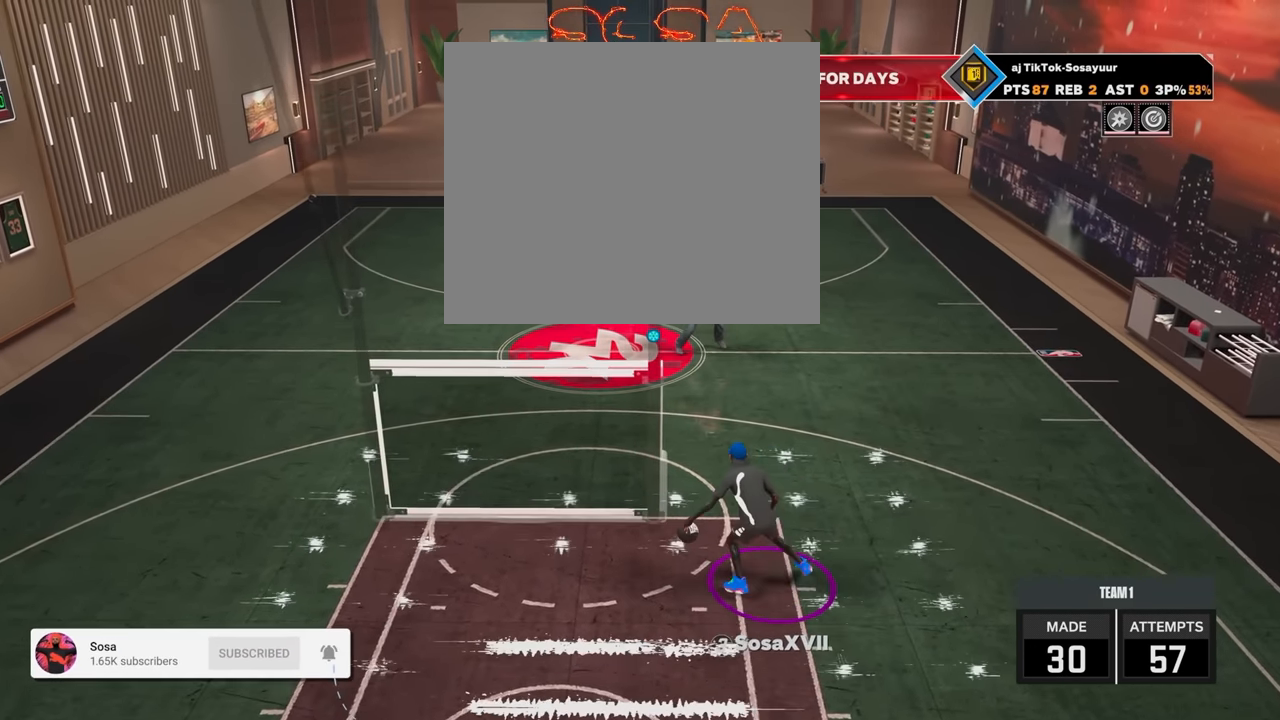
{"buttons": [], "left_stick": "up-right", "right_stick": "up-left", "events": [[33, "right_stick", "center"], [216, "right_stick", "up-left"], [316, "right_stick", "center"], [483, "right_stick", "up-left"]]}
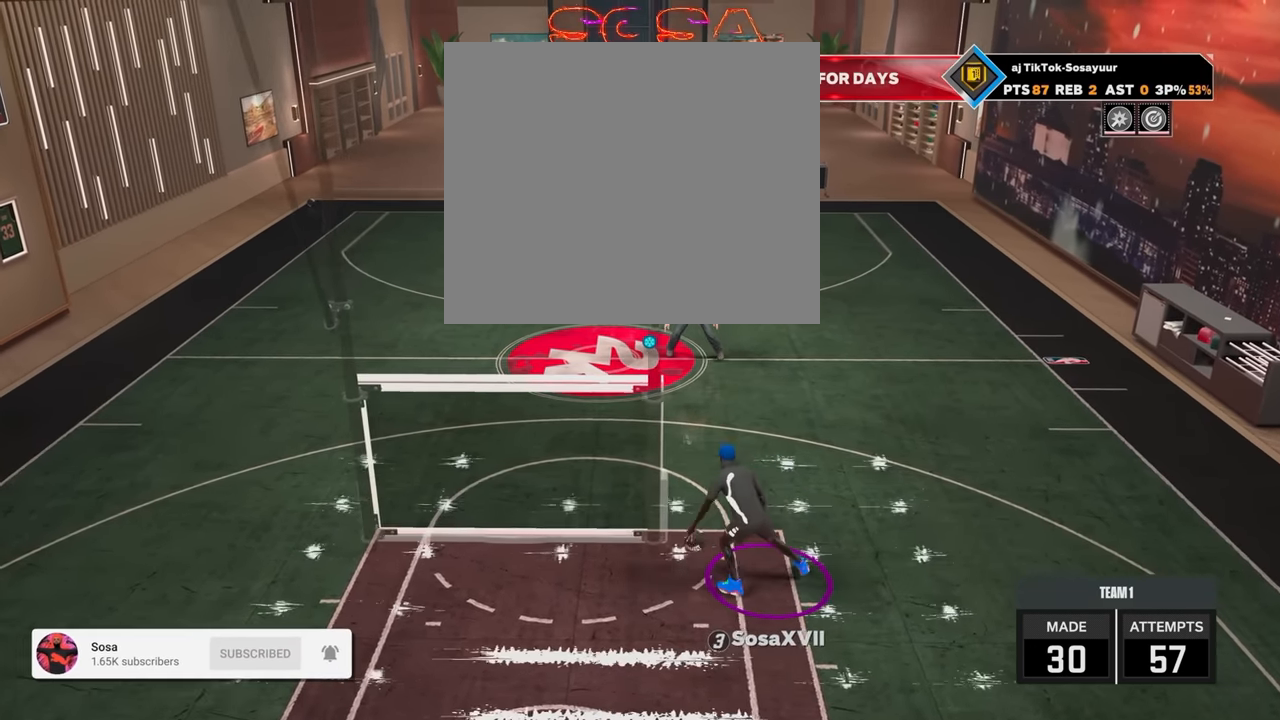
{"buttons": [], "left_stick": "up-right", "right_stick": "center", "events": [[83, "right_stick", "center"], [233, "right_stick", "up-left"], [366, "right_stick", "center"]]}
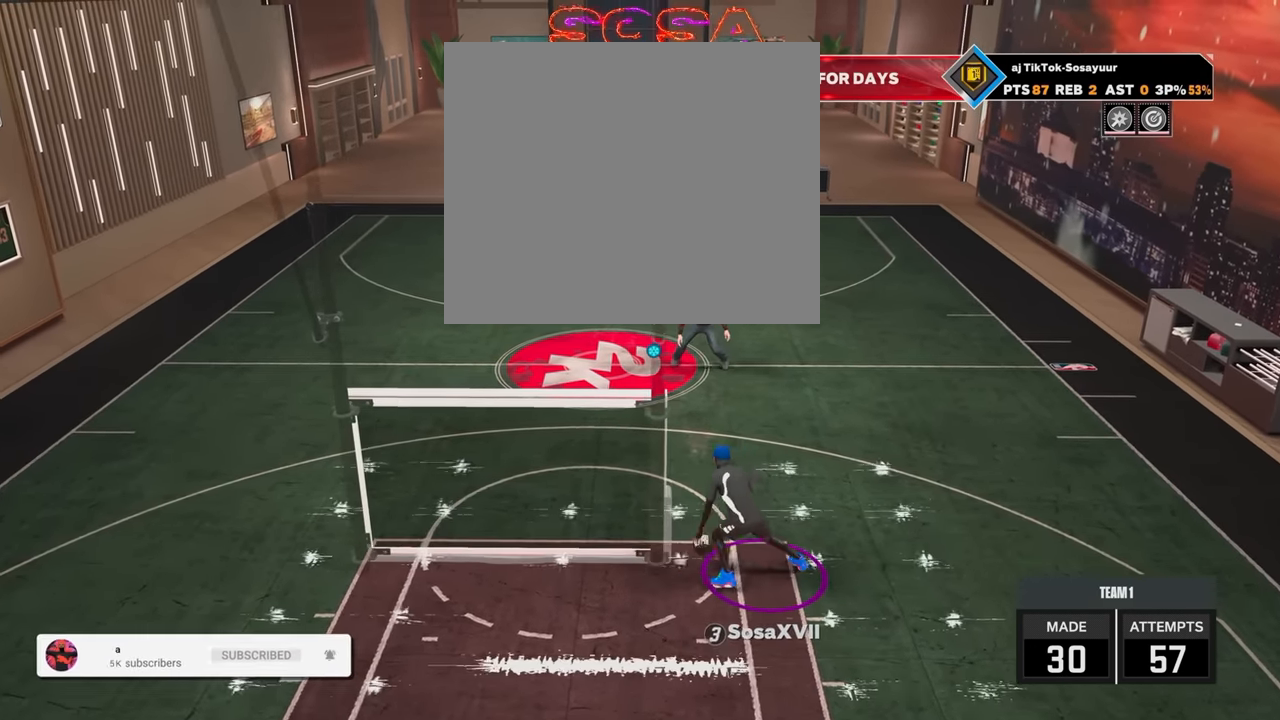
{"buttons": [], "left_stick": "up-right", "right_stick": "center", "events": [[16, "right_stick", "left"], [116, "right_stick", "center"], [266, "right_stick", "up-left"], [383, "right_stick", "center"]]}
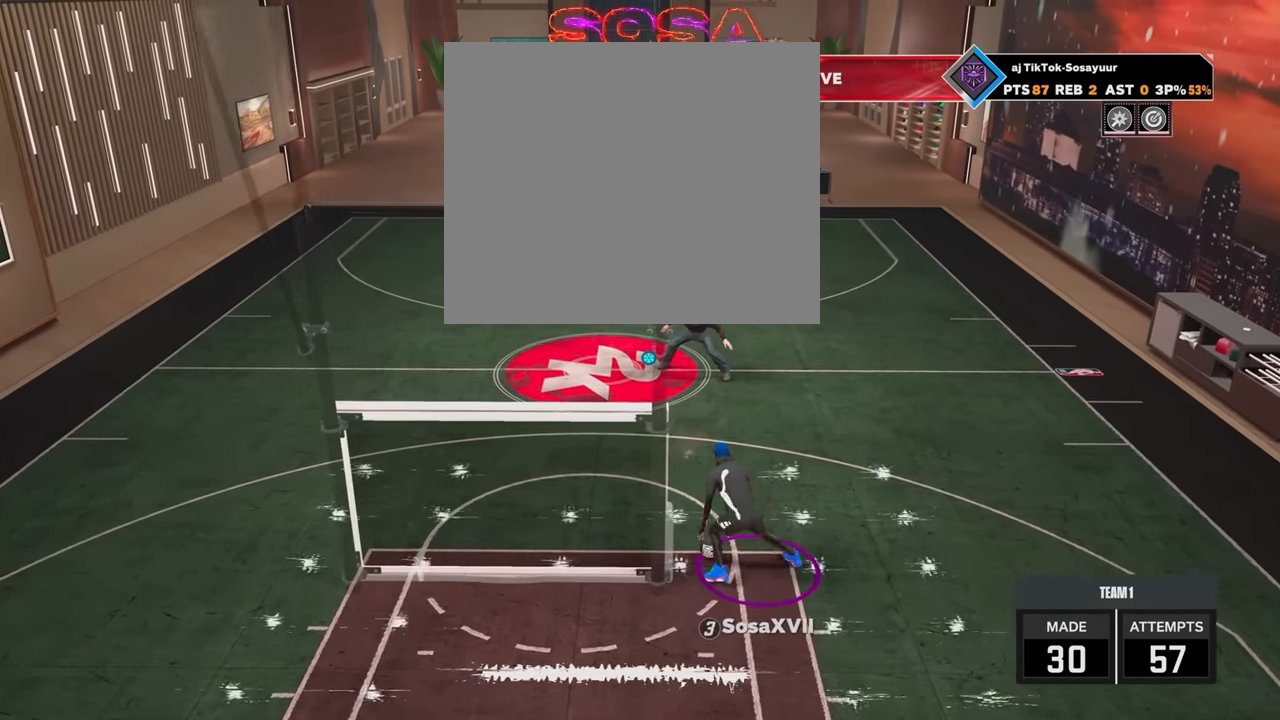
{"buttons": [], "left_stick": "up-right", "right_stick": "center", "events": [[66, "right_stick", "up-left"], [166, "right_stick", "center"], [316, "right_stick", "up-left"], [416, "right_stick", "center"]]}
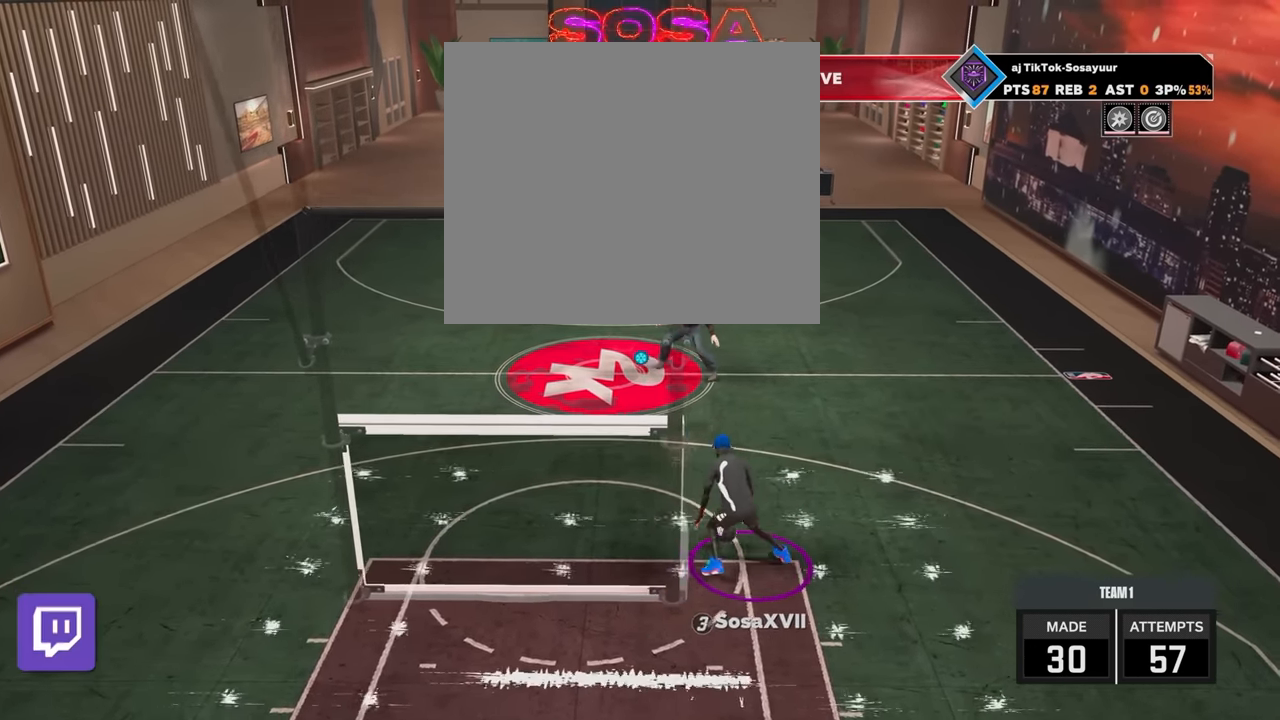
{"buttons": [], "left_stick": "up-right", "right_stick": "center", "events": [[83, "right_stick", "up-left"], [183, "right_stick", "center"], [366, "right_stick", "up-left"], [433, "right_stick", "center"]]}
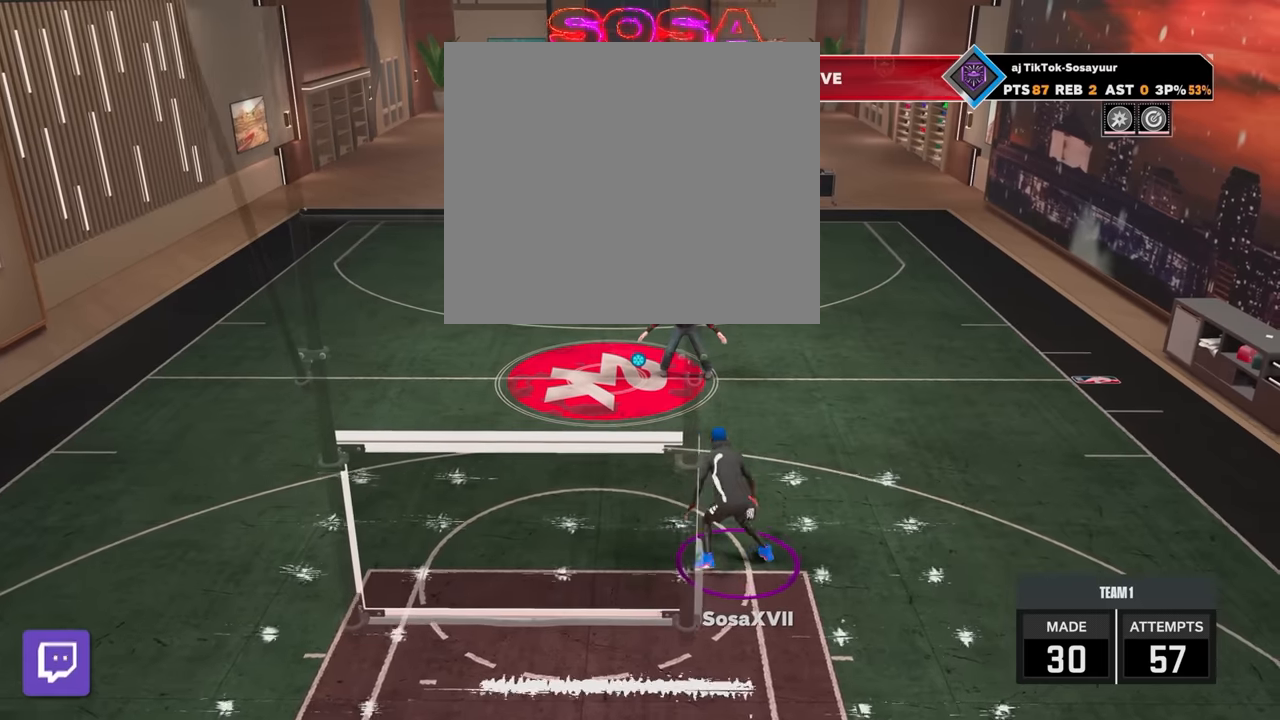
{"buttons": [], "left_stick": "up-right", "right_stick": "center", "events": [[133, "right_stick", "up-left"], [216, "right_stick", "center"], [416, "right_stick", "up-left"], [466, "right_stick", "center"]]}
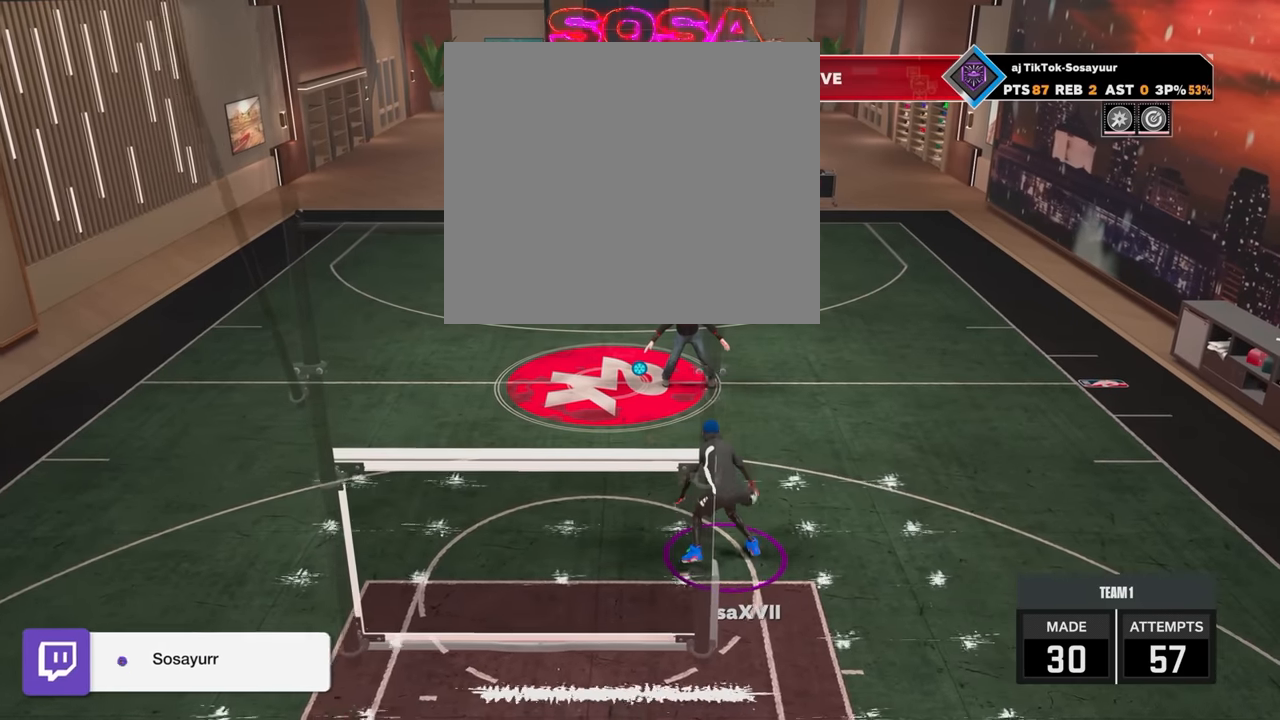
{"buttons": [], "left_stick": "up-right", "right_stick": "up-left", "events": [[166, "right_stick", "up-left"], [266, "right_stick", "center"], [416, "right_stick", "up-left"]]}
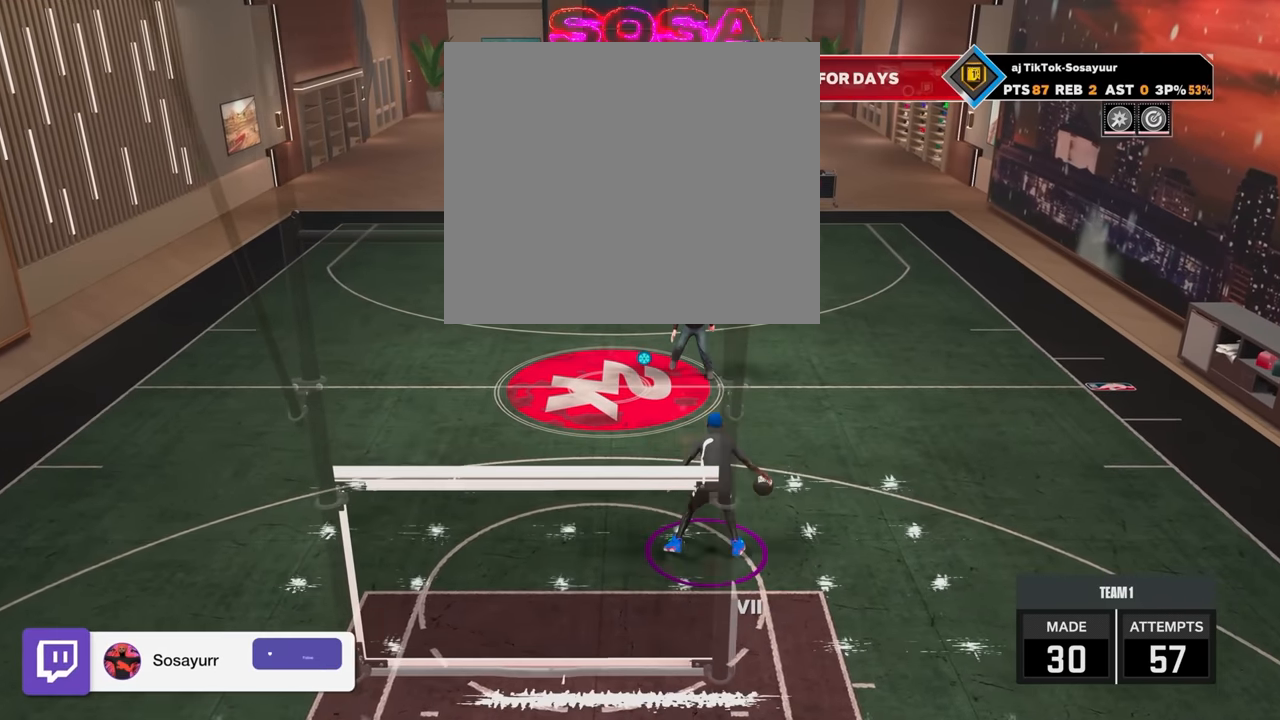
{"buttons": [], "left_stick": "up-right", "right_stick": "up-left", "events": [[16, "right_stick", "center"], [166, "right_stick", "left"], [266, "right_stick", "center"], [433, "right_stick", "up-left"]]}
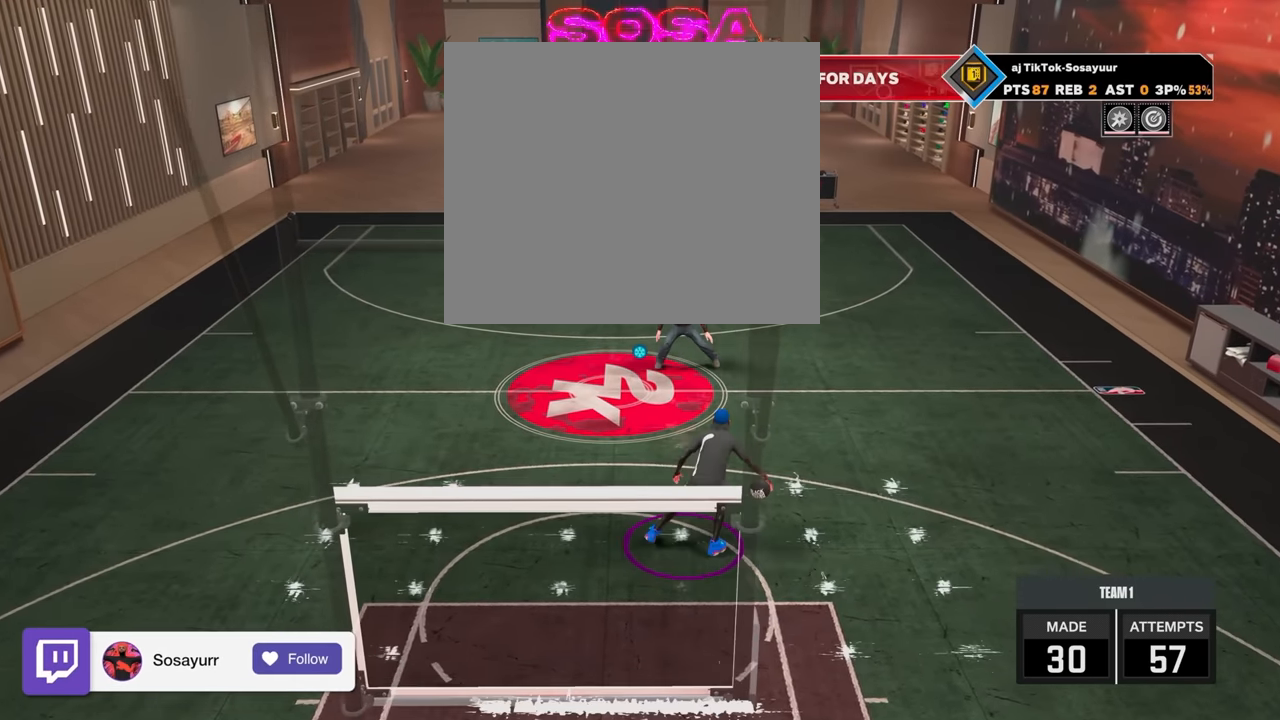
{"buttons": [], "left_stick": "up-right", "right_stick": "up-left", "events": [[66, "right_stick", "center"], [166, "right_stick", "up-left"], [316, "right_stick", "center"], [466, "right_stick", "up-left"]]}
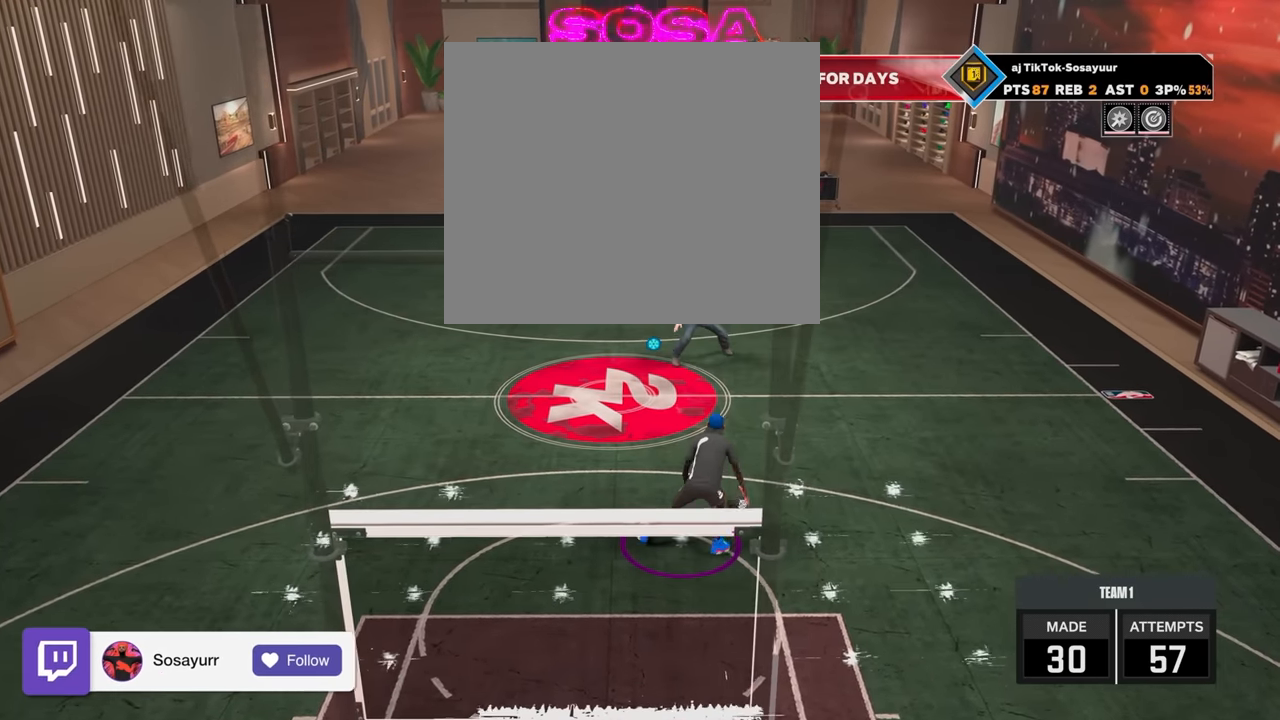
{"buttons": [], "left_stick": "up-right", "right_stick": "center", "events": [[66, "right_stick", "center"], [233, "right_stick", "up-left"], [316, "right_stick", "center"]]}
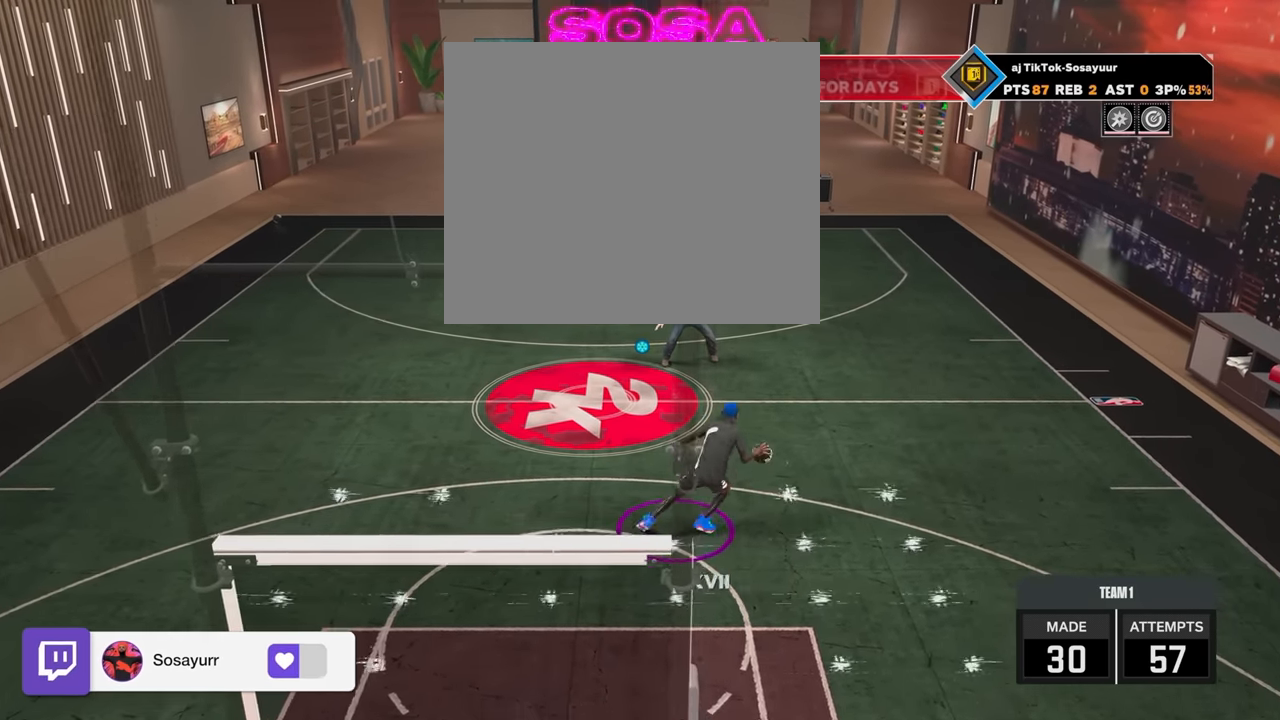
{"buttons": [], "left_stick": "center", "right_stick": "center", "events": [[166, "left_stick", "center"]]}
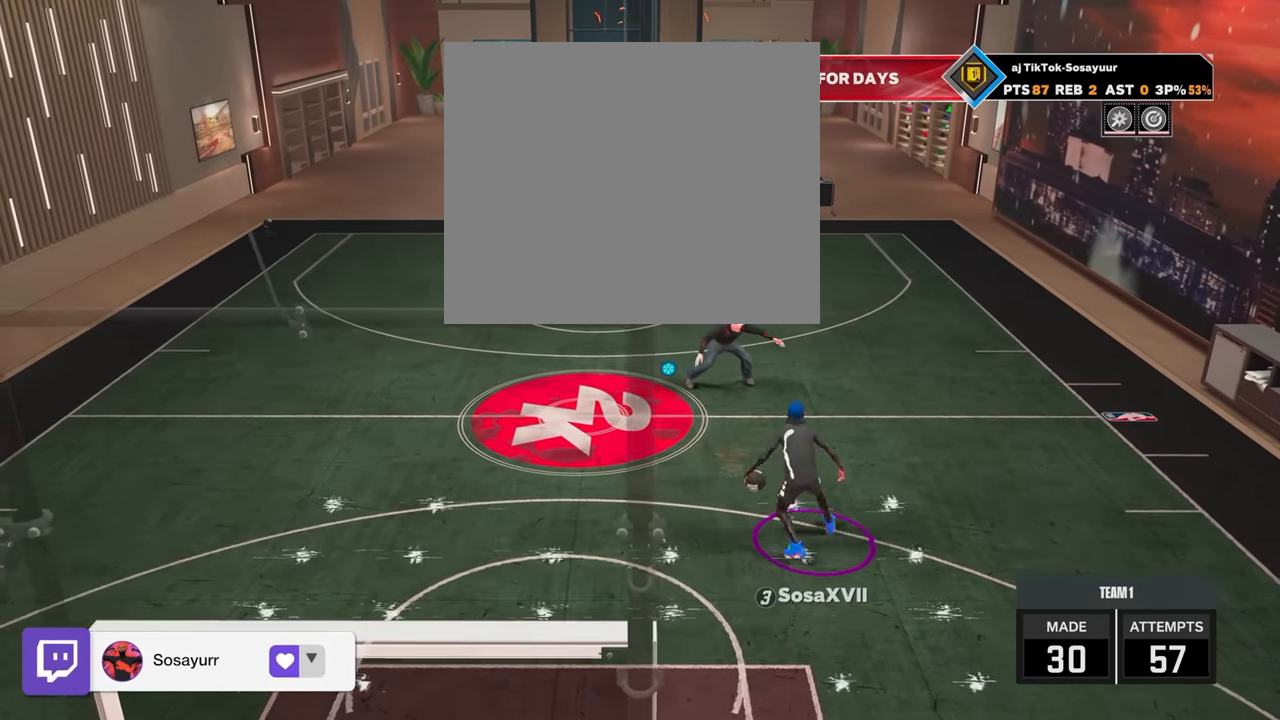
{"buttons": ["R2"], "left_stick": "center", "right_stick": "up", "events": [[466, "R2", "down"], [483, "right_stick", "up"]]}
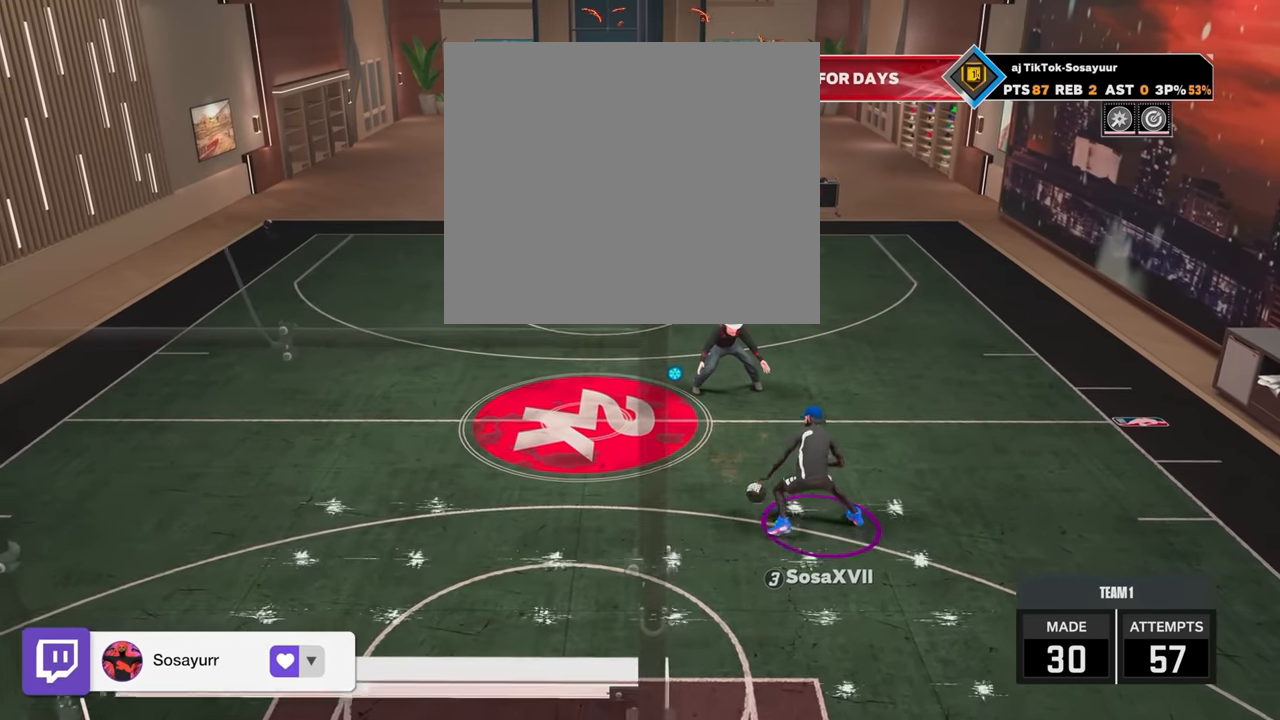
{"buttons": ["R2"], "left_stick": "center", "right_stick": "center", "events": [[66, "right_stick", "center"], [133, "left_stick", "down"], [466, "left_stick", "center"]]}
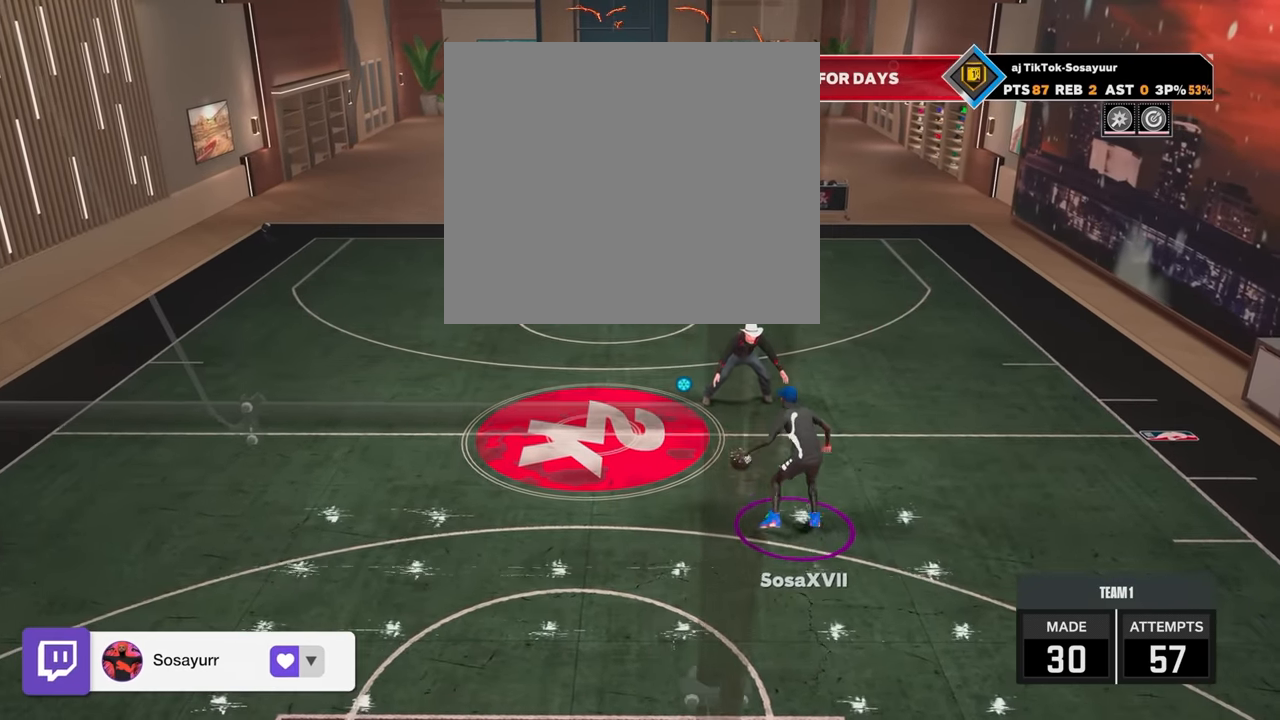
{"buttons": [], "left_stick": "down", "right_stick": "center", "events": [[83, "right_stick", "up"], [166, "right_stick", "center"], [266, "left_stick", "down"], [500, "R2", "up"]]}
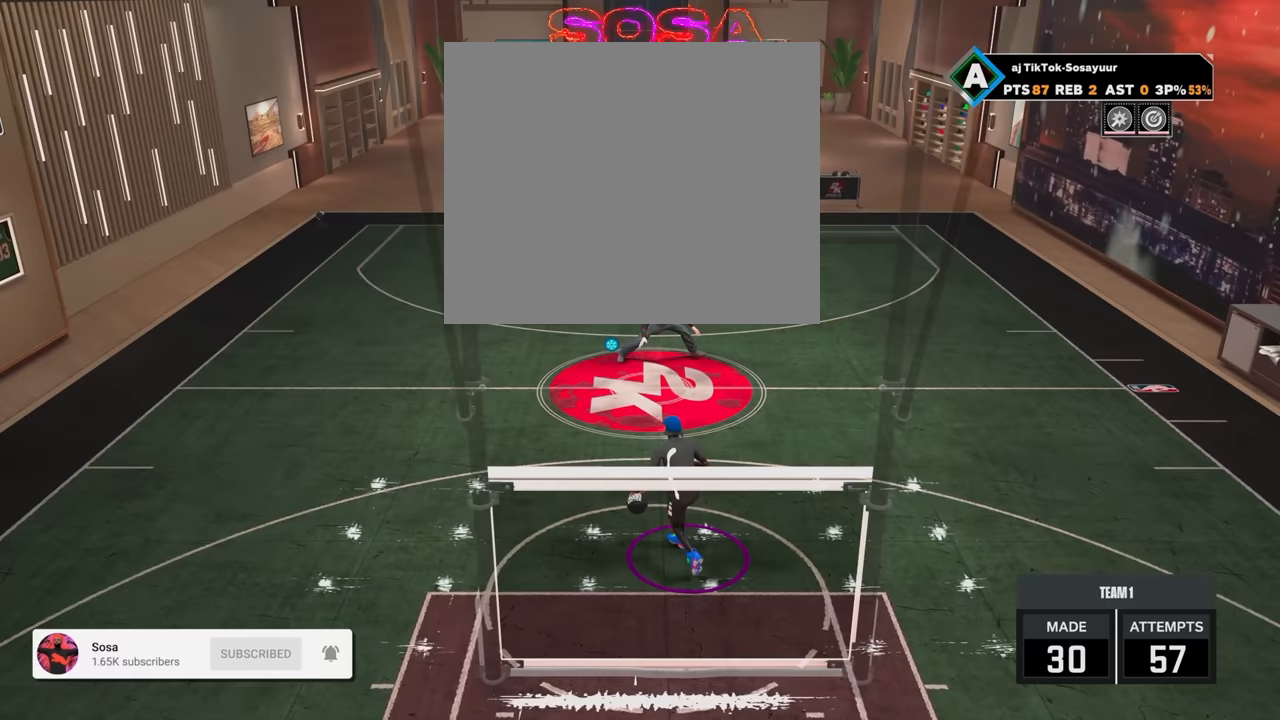
{"buttons": ["R2"], "left_stick": "center", "right_stick": "center", "events": [[50, "left_stick", "center"], [467, "R2", "down"]]}
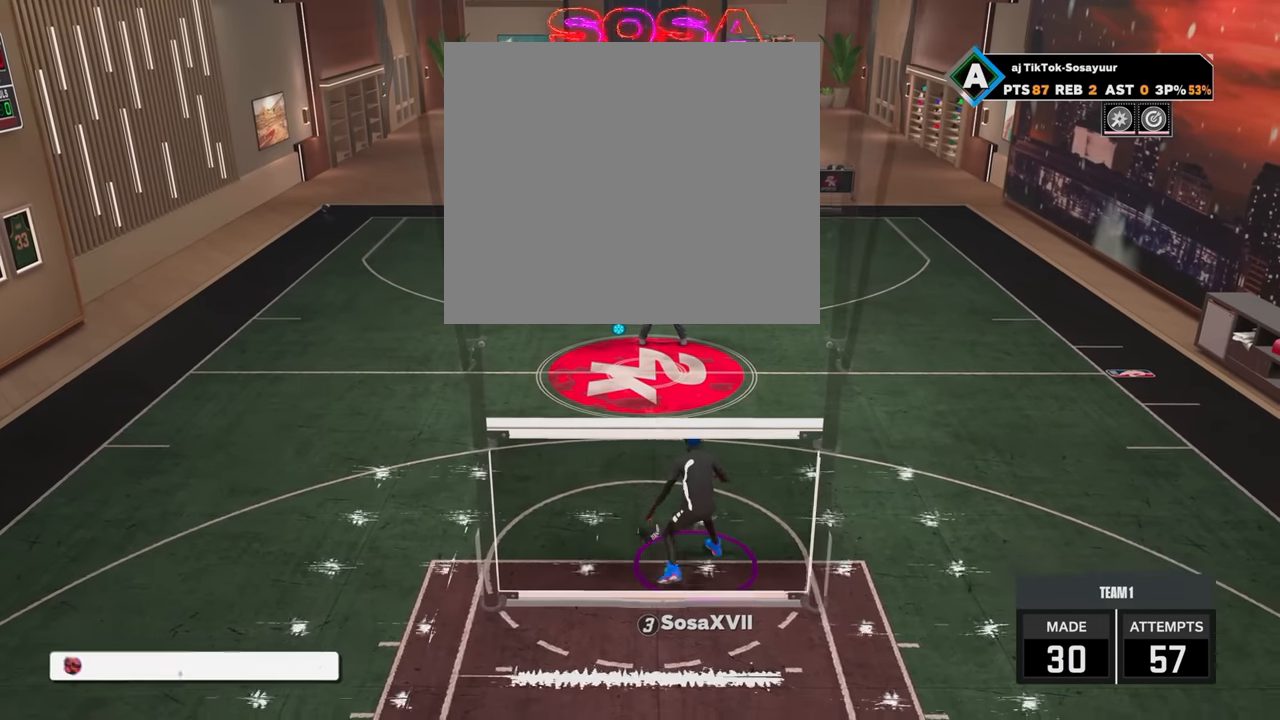
{"buttons": ["R2"], "left_stick": "up-left", "right_stick": "center", "events": [[50, "left_stick", "up-left"]]}
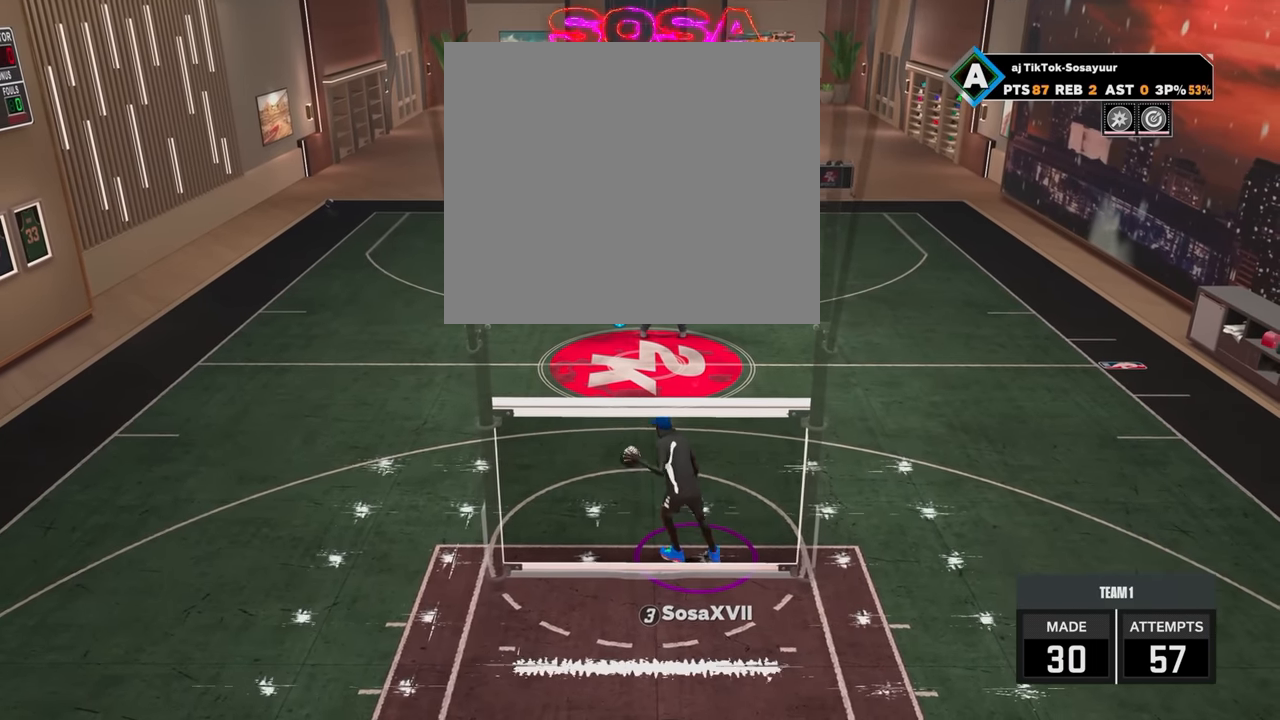
{"buttons": [], "left_stick": "center", "right_stick": "center", "events": [[417, "left_stick", "center"], [467, "R2", "up"]]}
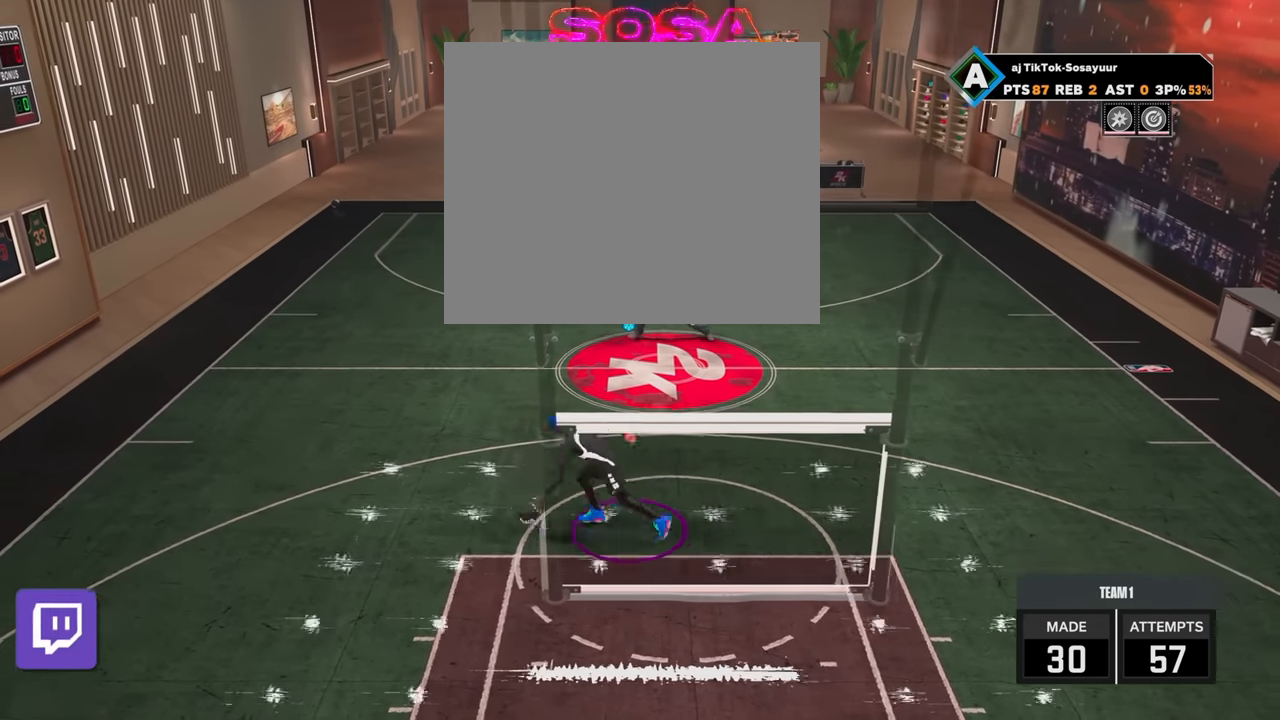
{"buttons": [], "left_stick": "center", "right_stick": "center", "events": []}
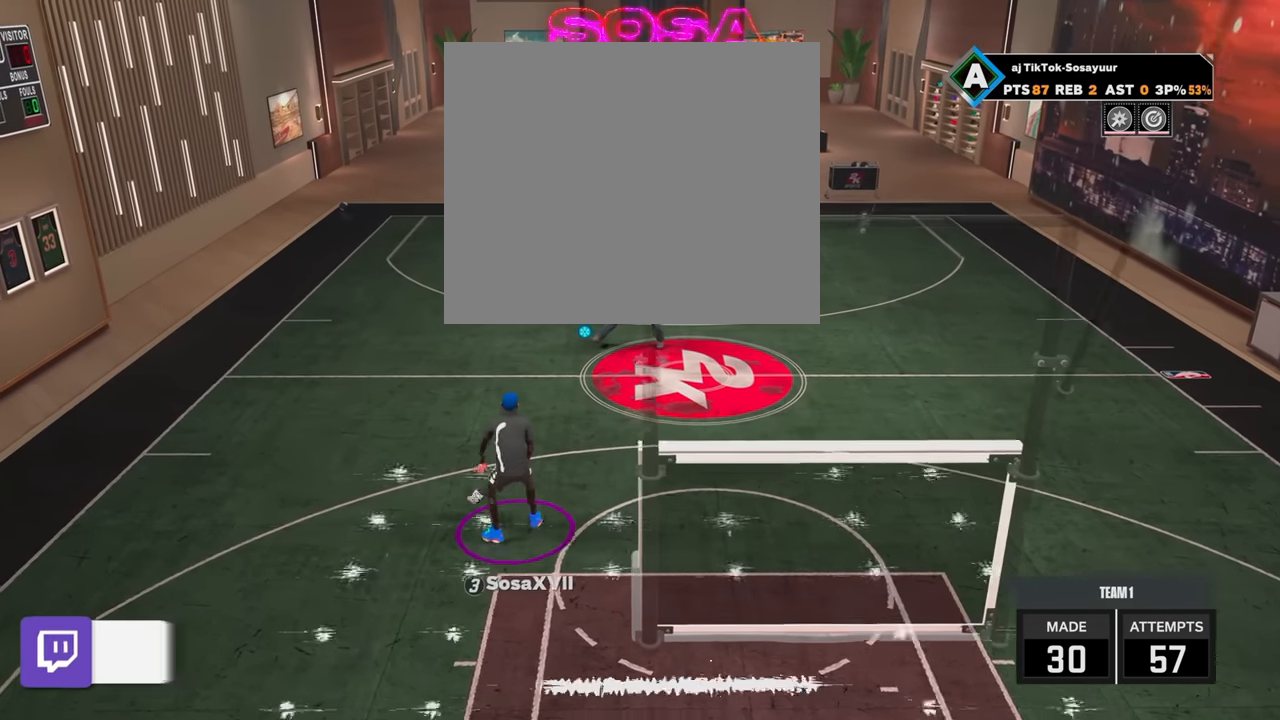
{"buttons": [], "left_stick": "center", "right_stick": "center", "events": []}
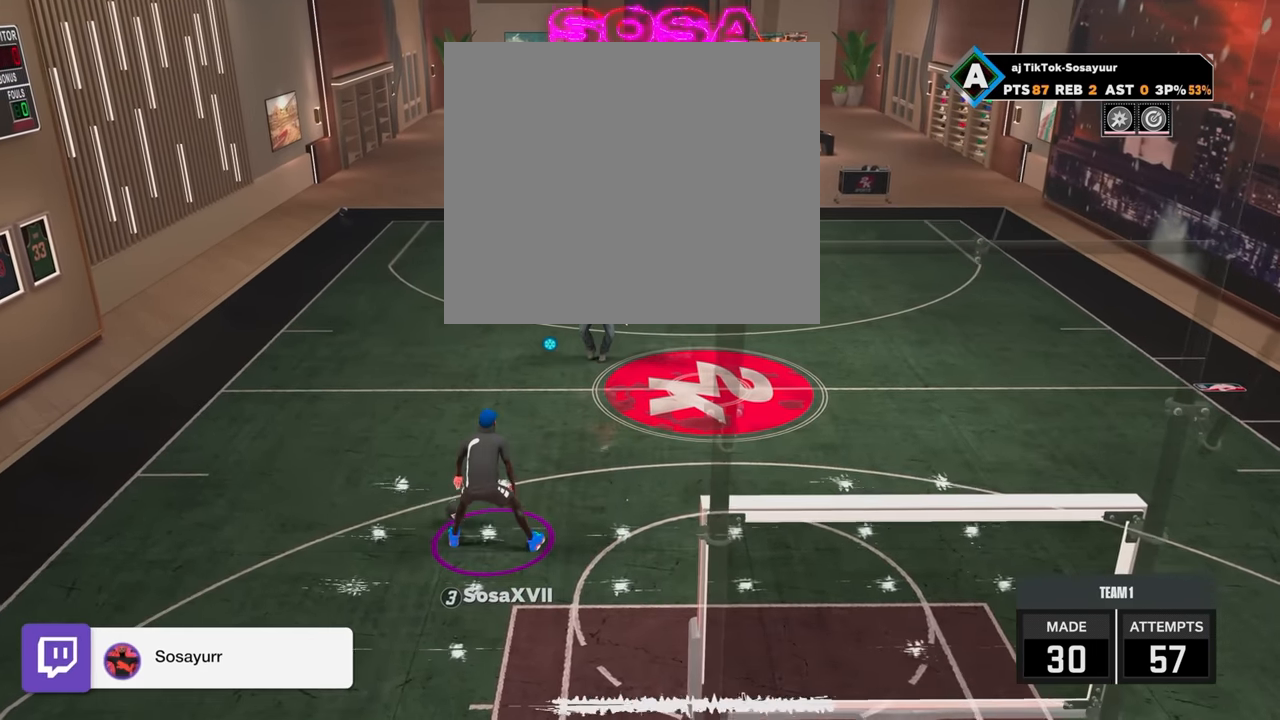
{"buttons": [], "left_stick": "center", "right_stick": "center", "events": []}
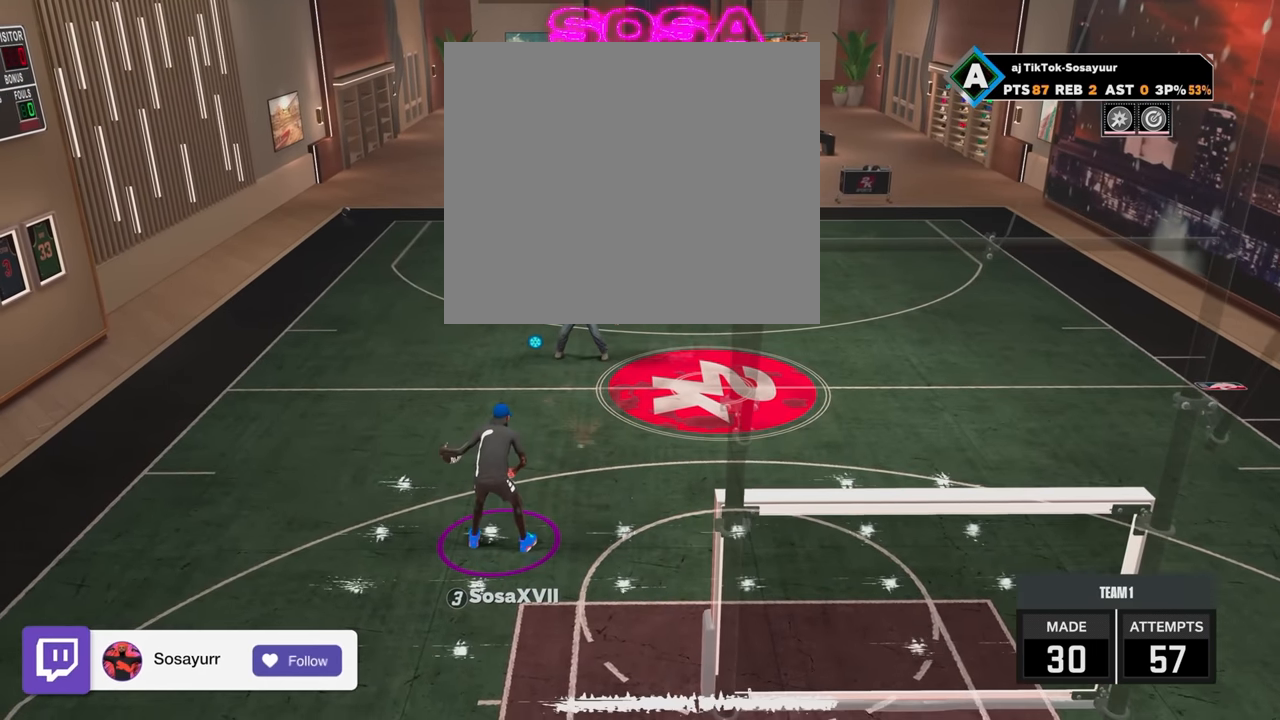
{"buttons": [], "left_stick": "center", "right_stick": "center", "events": []}
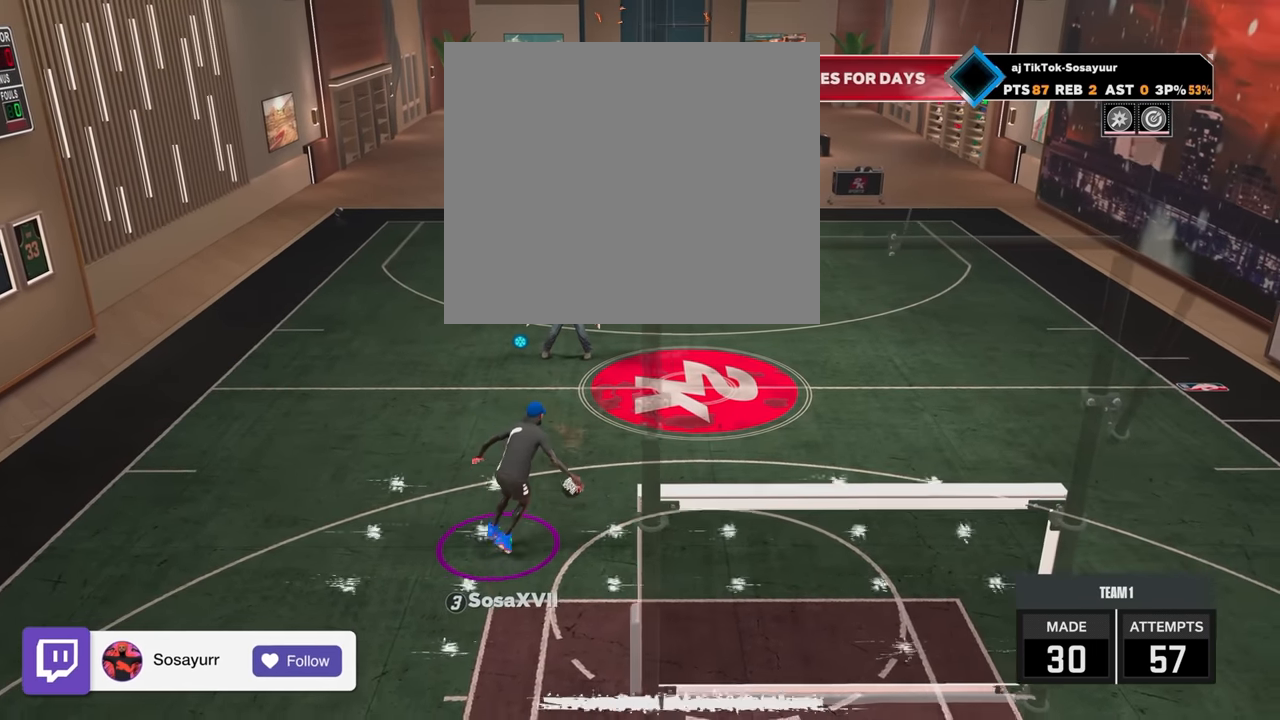
{"buttons": [], "left_stick": "center", "right_stick": "center", "events": []}
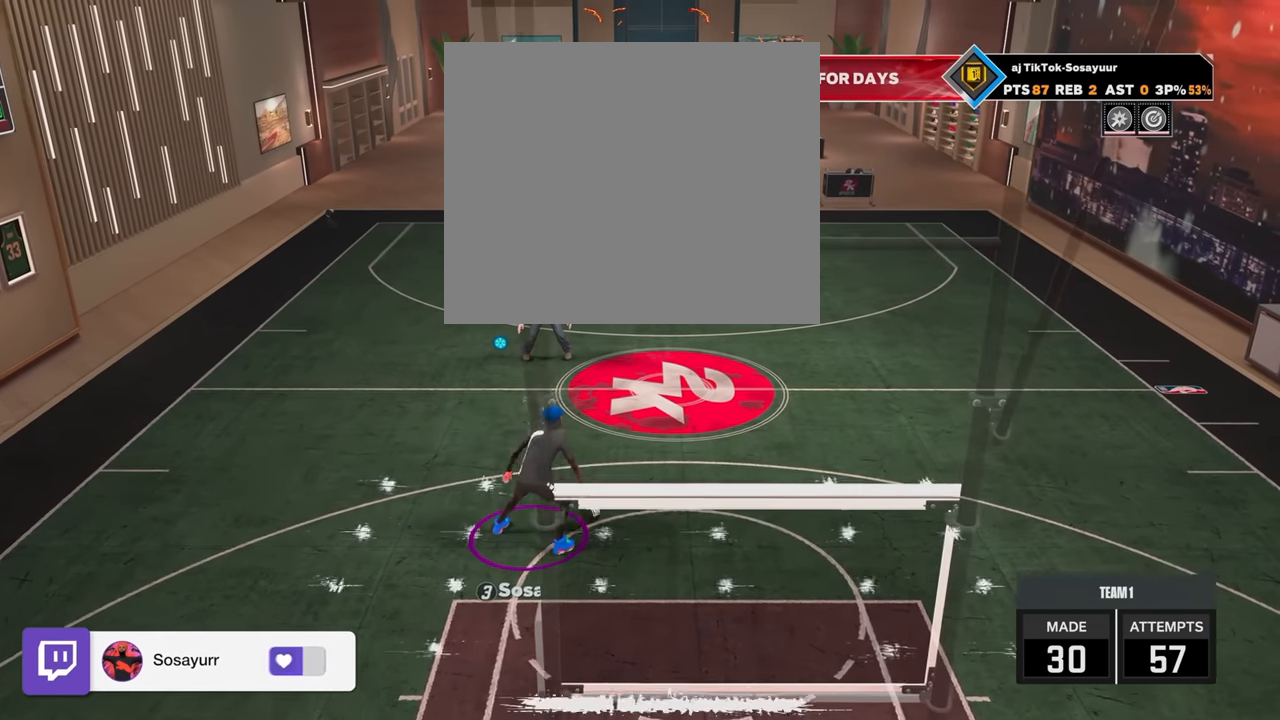
{"buttons": [], "left_stick": "center", "right_stick": "center", "events": []}
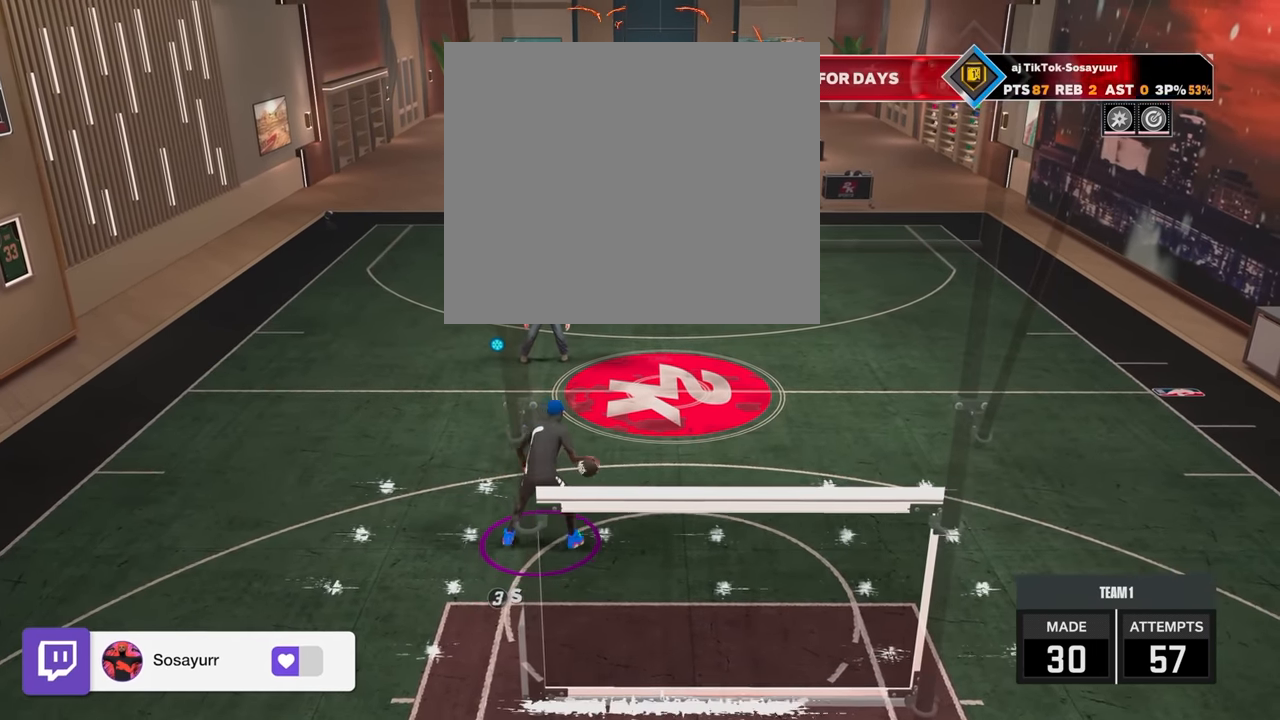
{"buttons": [], "left_stick": "center", "right_stick": "center", "events": []}
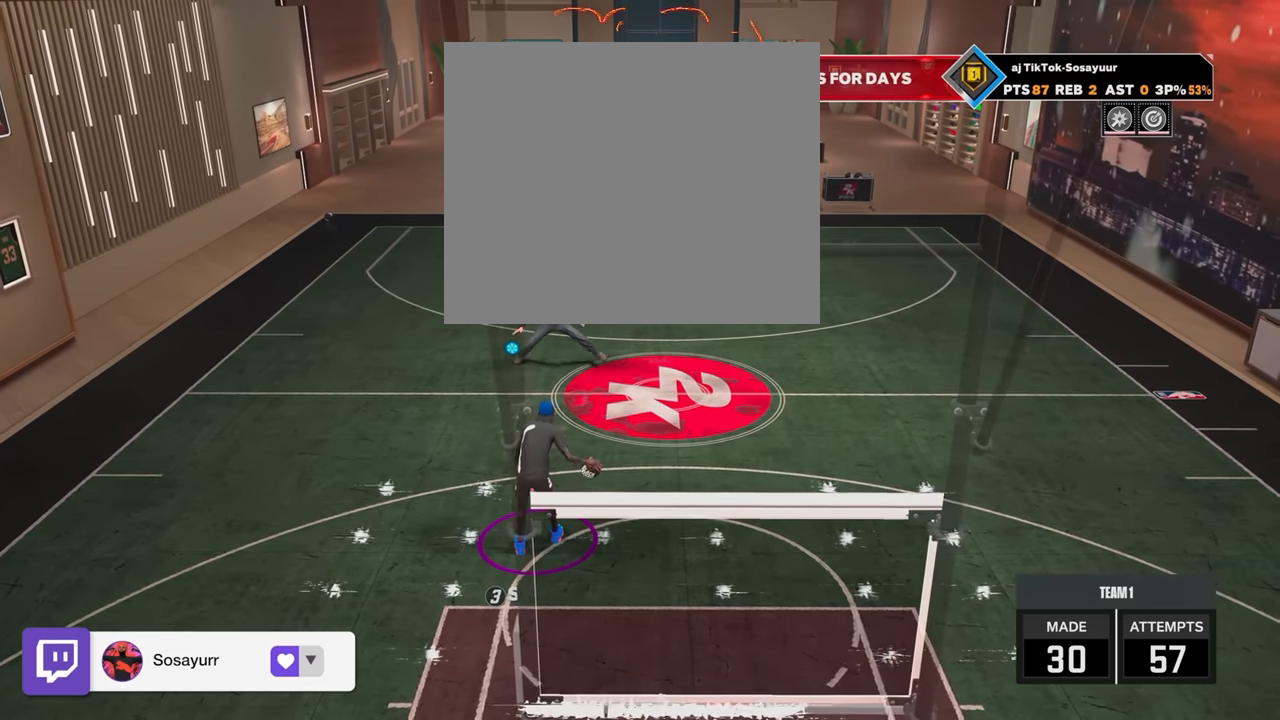
{"buttons": [], "left_stick": "center", "right_stick": "center", "events": []}